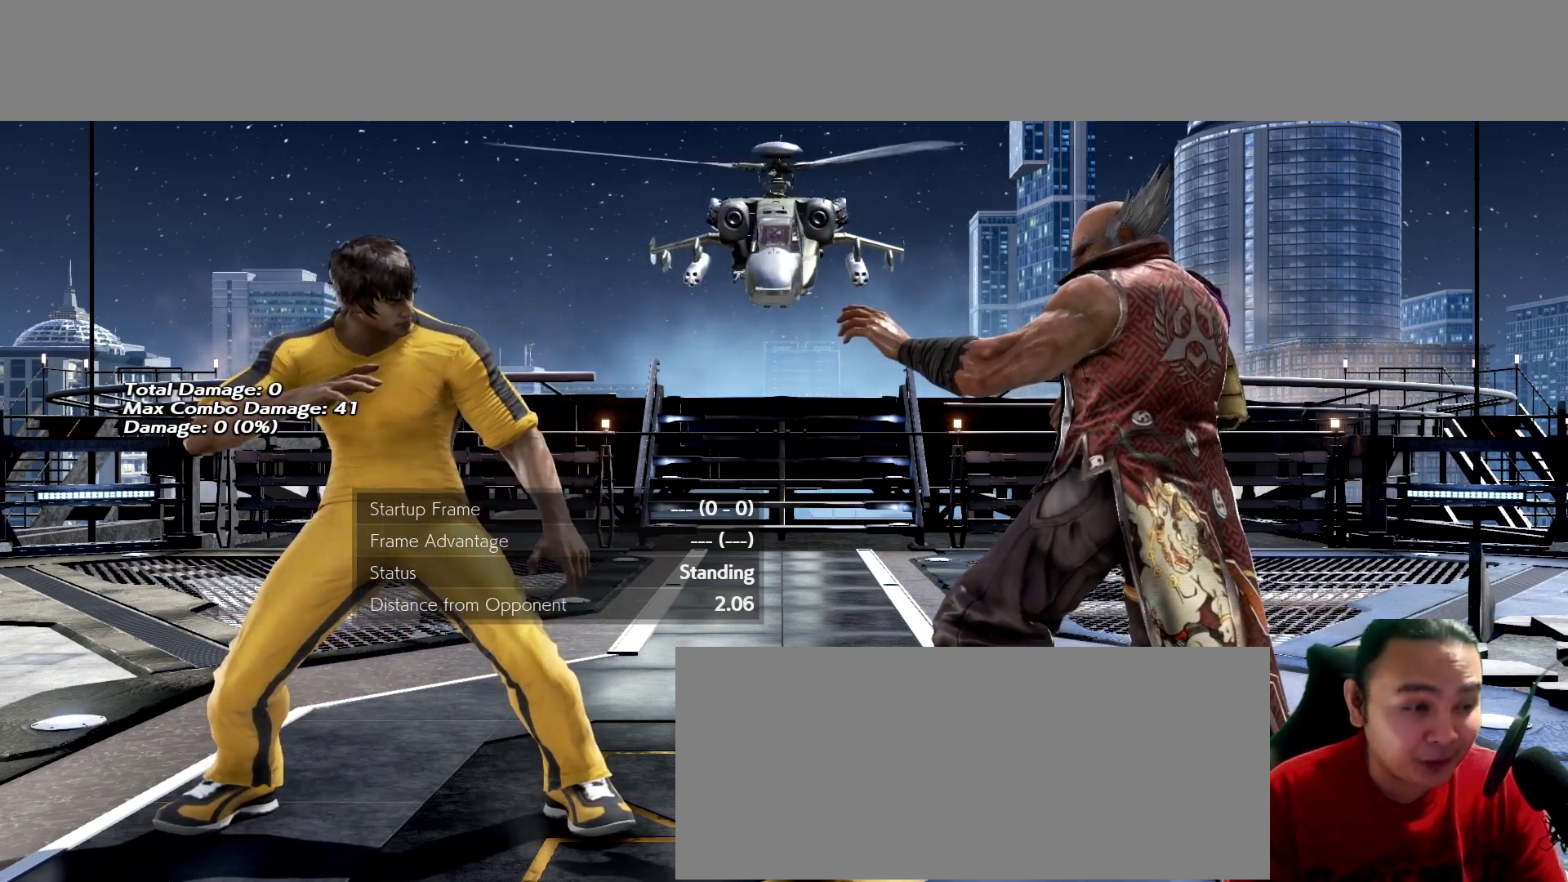
Gameplay with a controller (arcade stick); each line is a JSON object with the inputs held at the frame after it. "events" lists button and stick changes between this image and that frame as [ms after this image, input, new state], when the widget could be followed in between. Not read: L3 R3 other_buttons.
{"buttons": [], "left_stick": "center", "events": []}
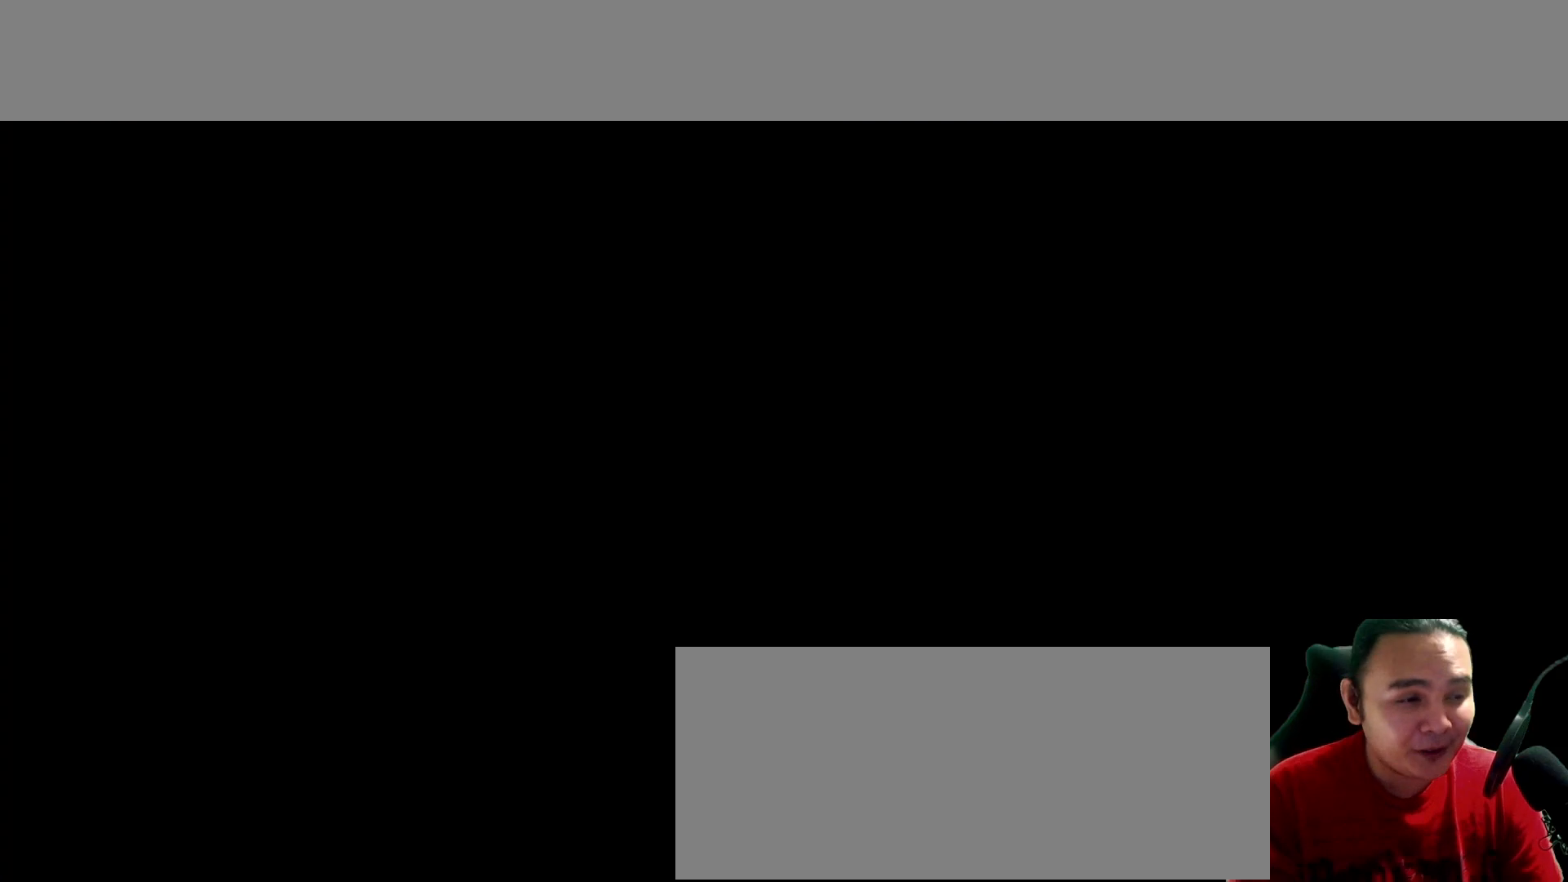
{"buttons": [], "left_stick": "down", "events": [[400, "left_stick", "down"]]}
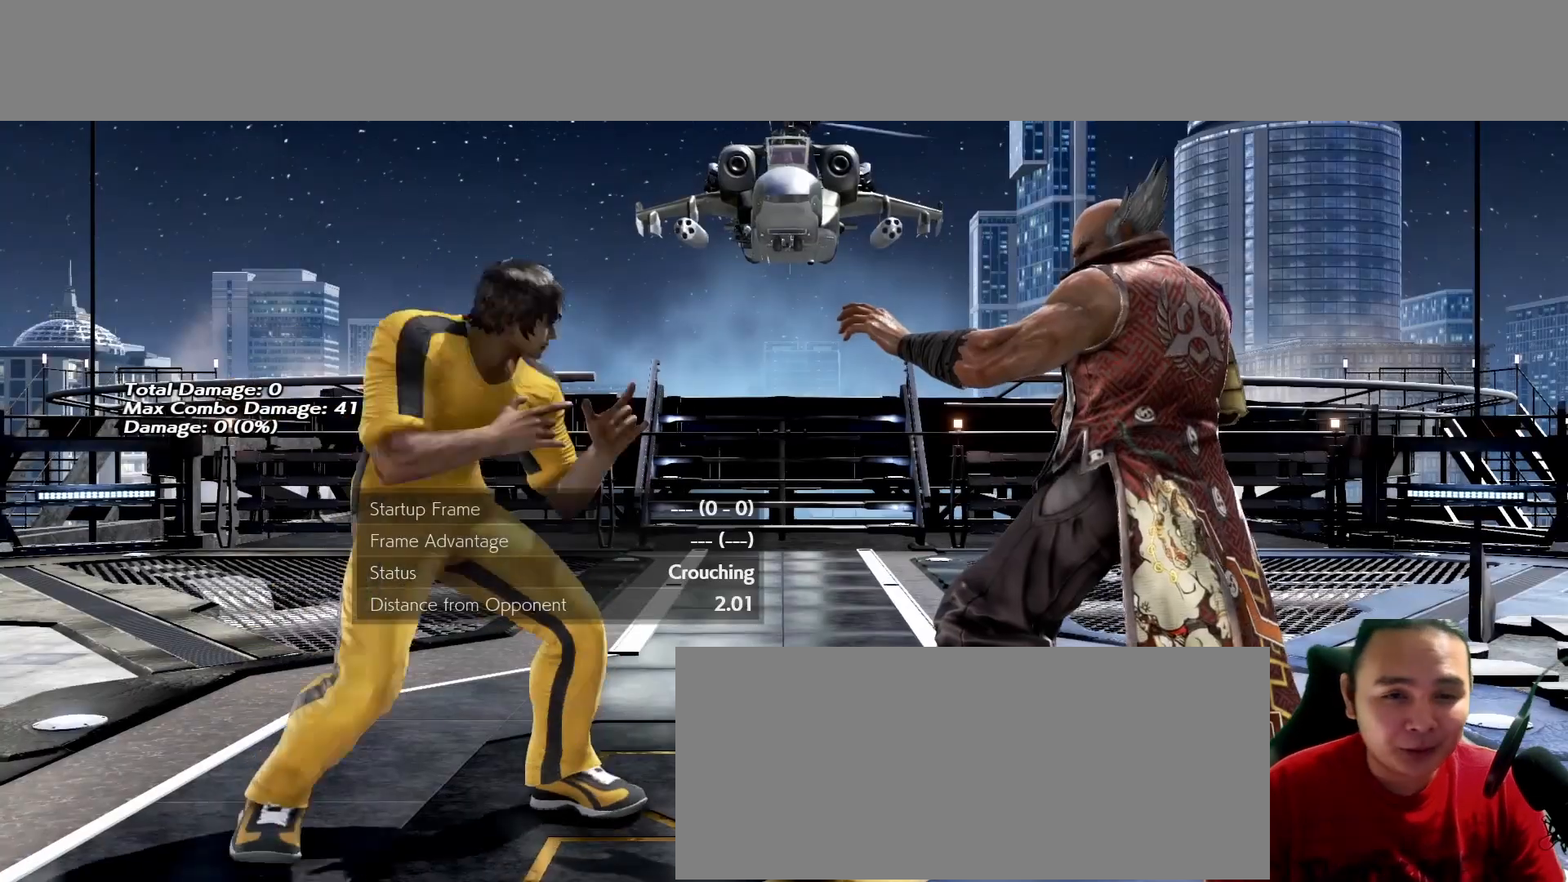
{"buttons": [], "left_stick": "center", "events": [[100, "left_stick", "center"], [133, "K", "down"], [200, "K", "up"], [200, "left_stick", "left"], [267, "left_stick", "right"], [367, "left_stick", "center"]]}
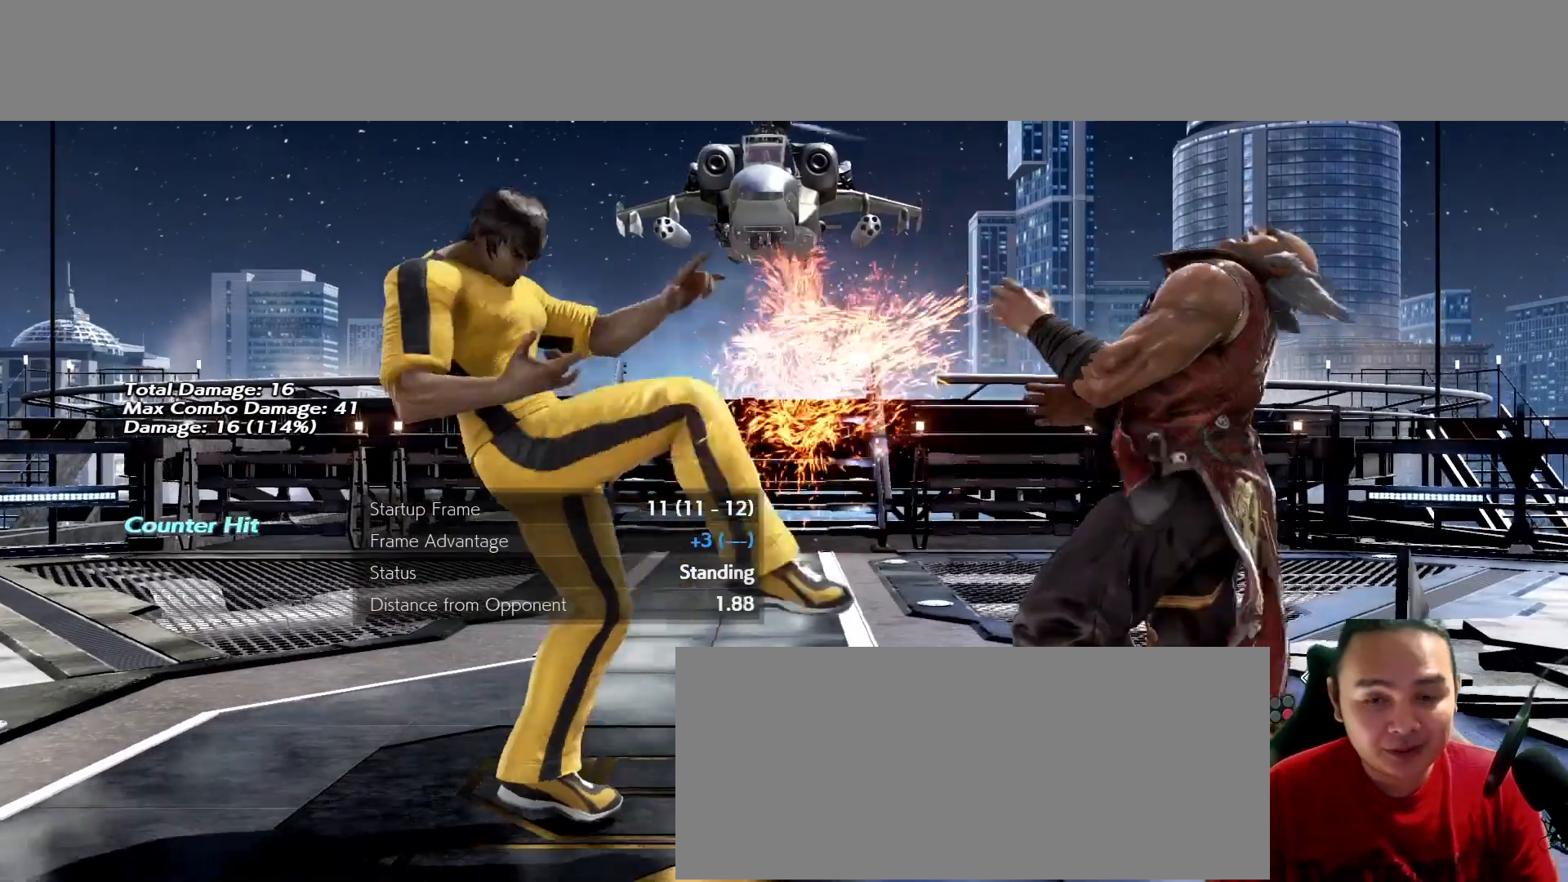
{"buttons": [], "left_stick": "center", "events": []}